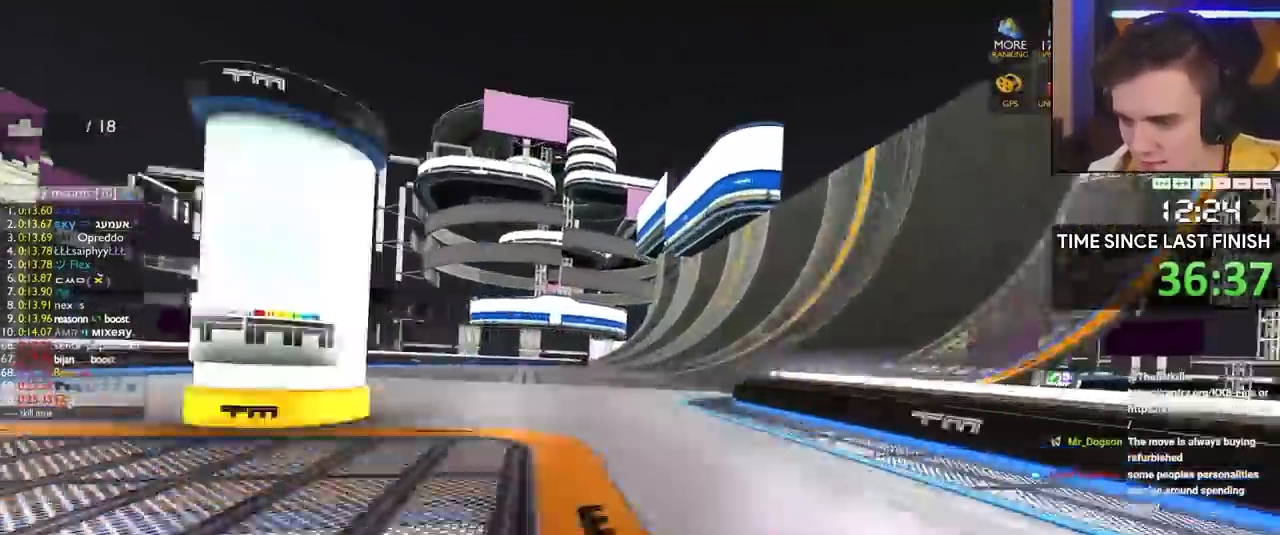
Gameplay with keyboard; each line is a JSON object with the keys held at the frame after it. "events" lists presses ("down") and releases ("up") of "brake", "down", "left", "right" and "up" between this image and that frame as [ms after this image, input, new state], when the widget could be followed in between. No other keys are recorded. Mouse input is not recorded. Key names are as the overlay labels them; some are game actions (e.g. jump) rather than physical keys.
{"keys": ["up"], "events": [[250, "right", "up"]]}
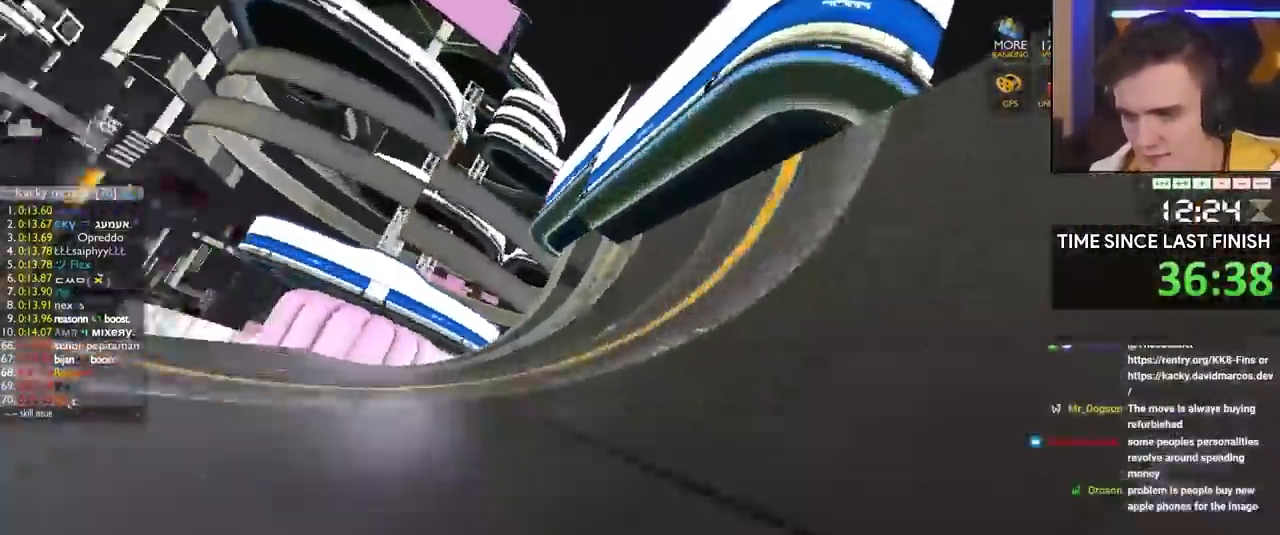
{"keys": ["up"], "events": [[117, "left", "down"], [217, "left", "up"], [267, "left", "down"], [400, "left", "up"]]}
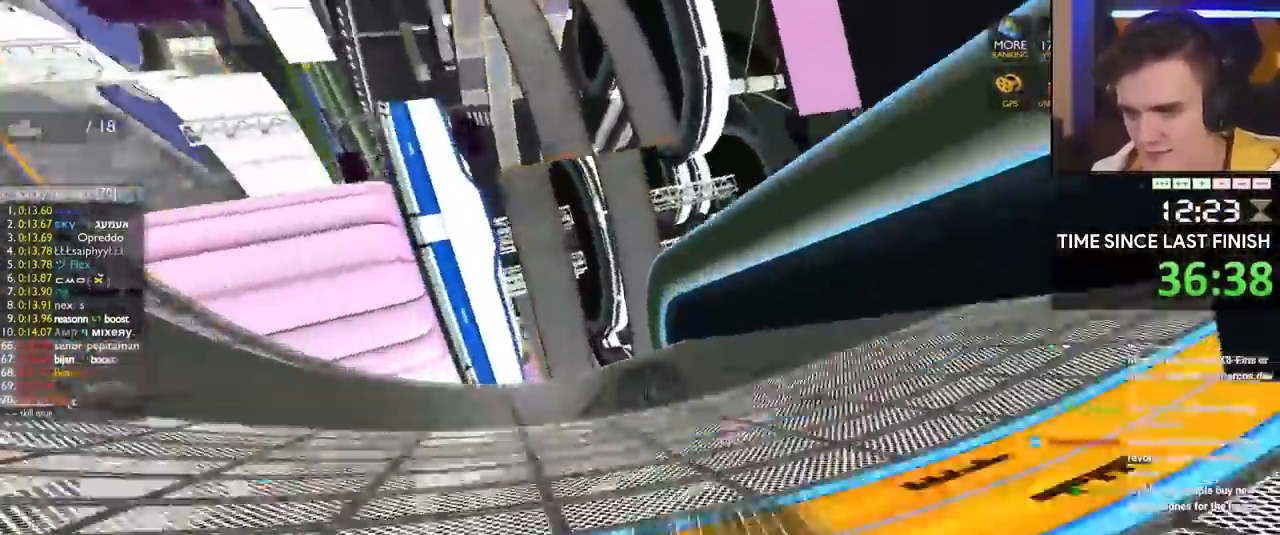
{"keys": ["left", "up"], "events": [[50, "left", "down"]]}
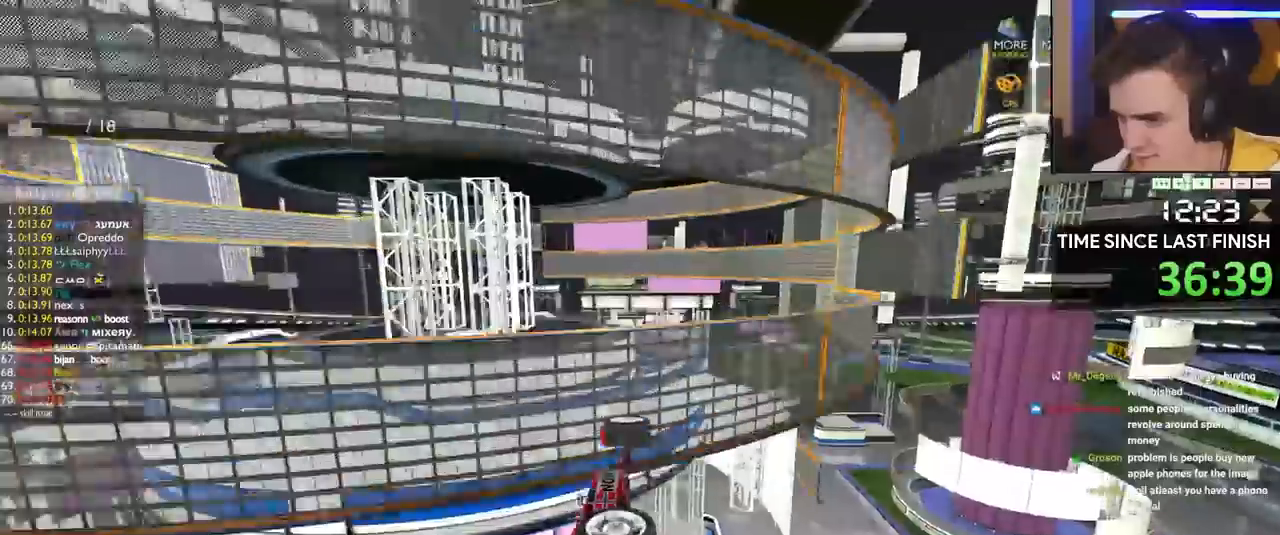
{"keys": ["left", "up"], "events": []}
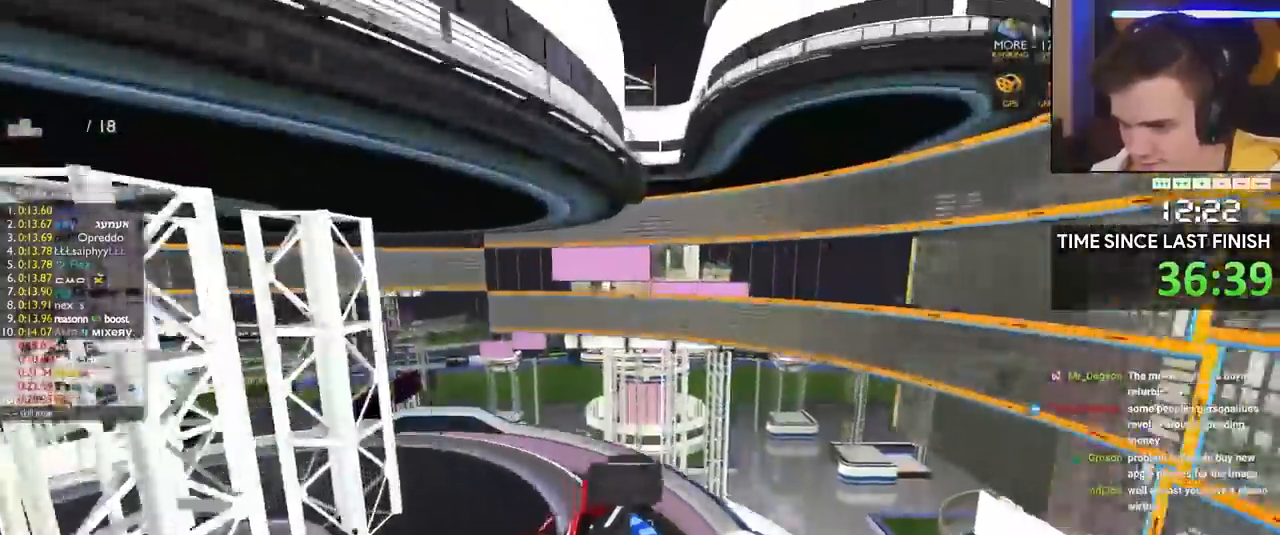
{"keys": ["right", "up"], "events": [[317, "left", "up"], [350, "right", "down"]]}
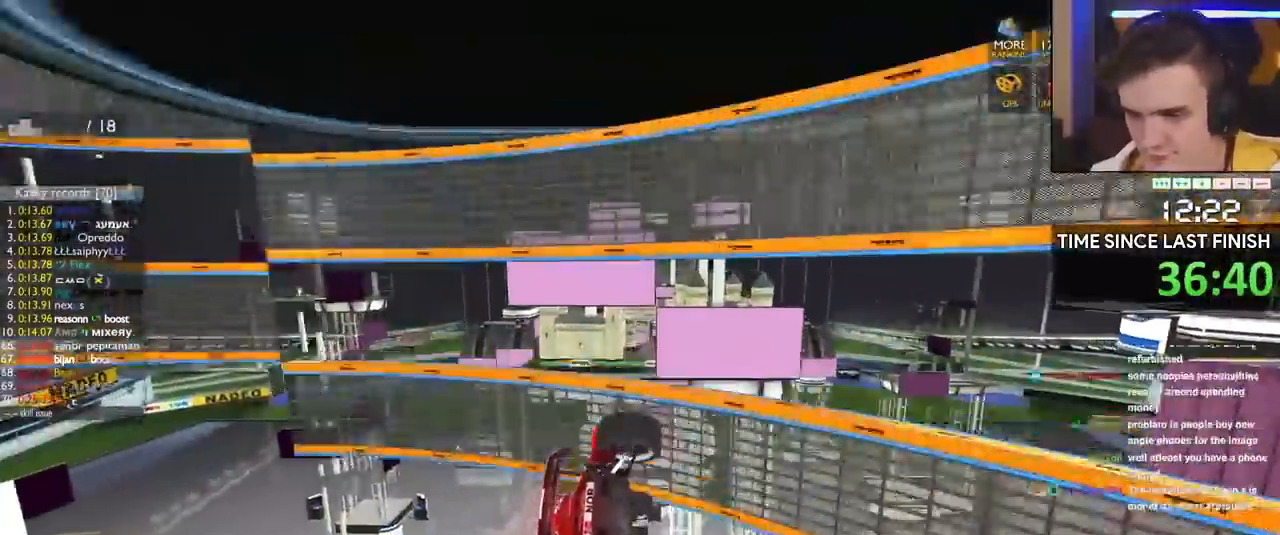
{"keys": ["right", "up"], "events": [[83, "right", "up"], [367, "right", "down"]]}
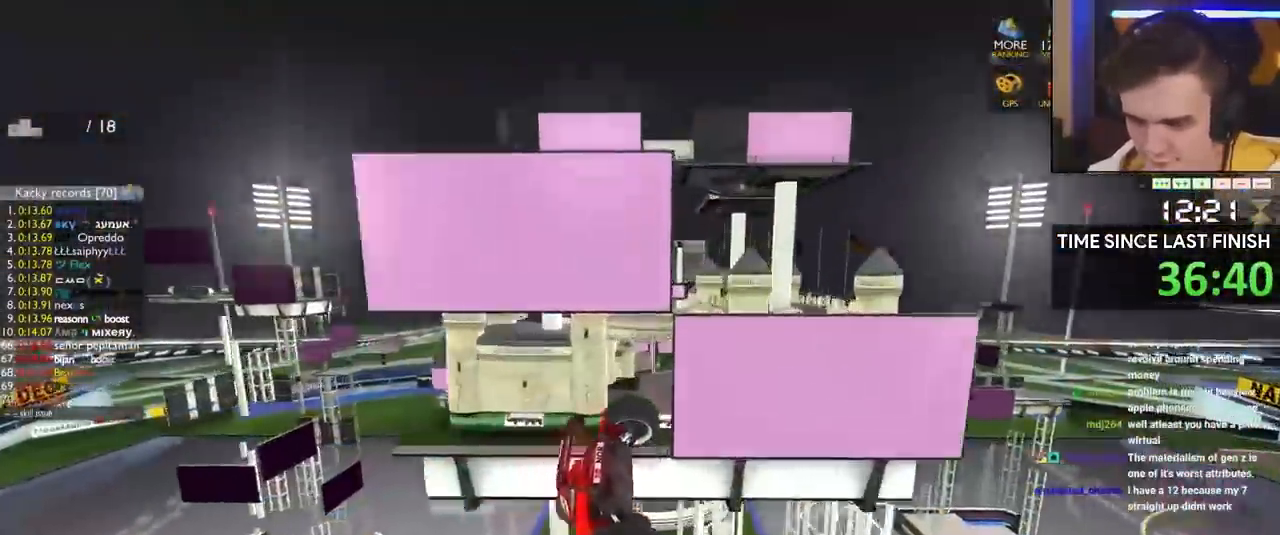
{"keys": ["up"], "events": [[383, "right", "up"]]}
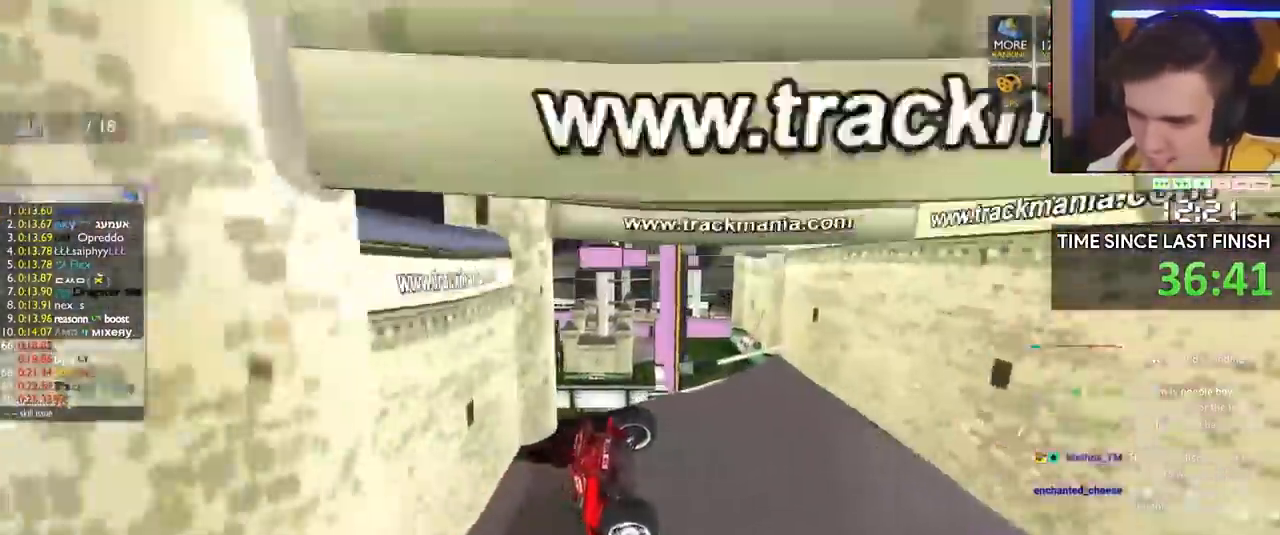
{"keys": ["left", "up"], "events": [[217, "left", "down"]]}
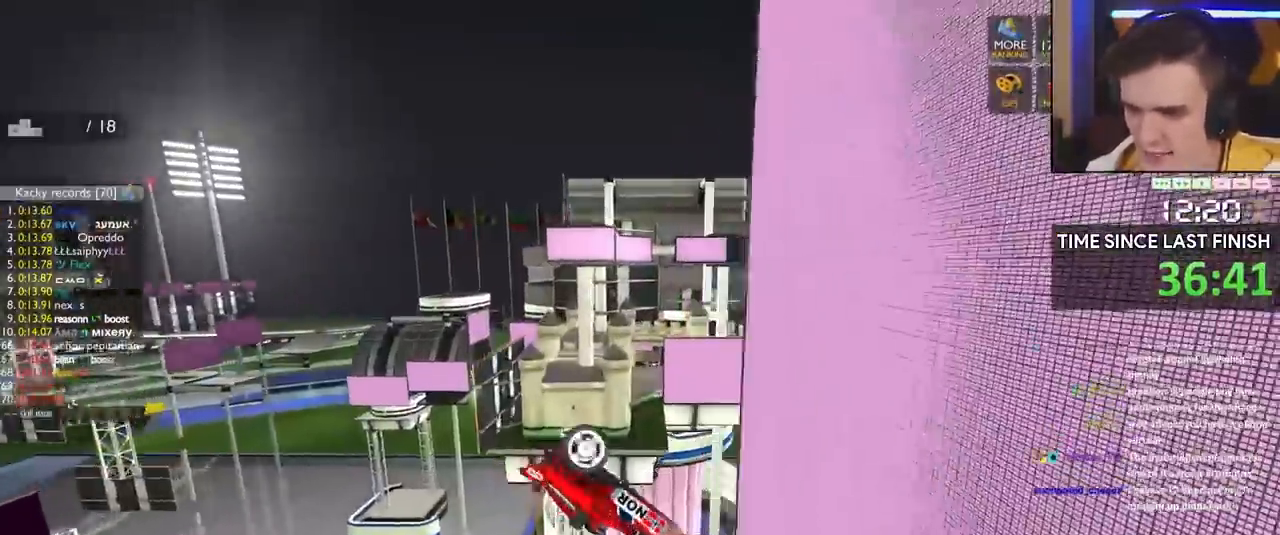
{"keys": ["left", "up"], "events": []}
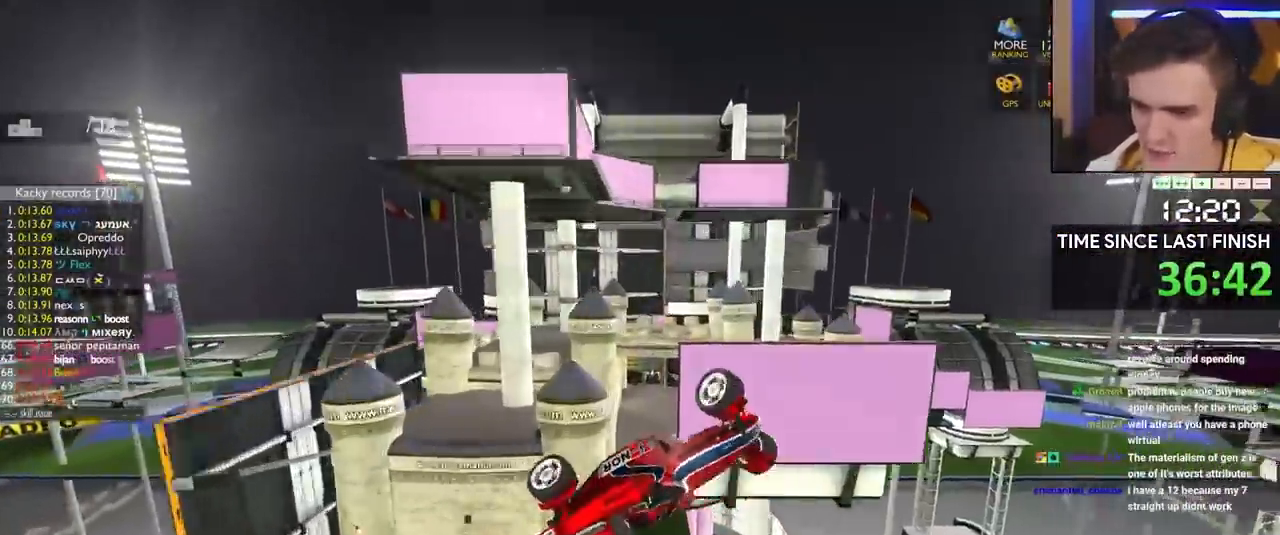
{"keys": ["right", "up"], "events": [[250, "left", "up"], [250, "right", "down"], [300, "brake", "down"], [400, "brake", "up"]]}
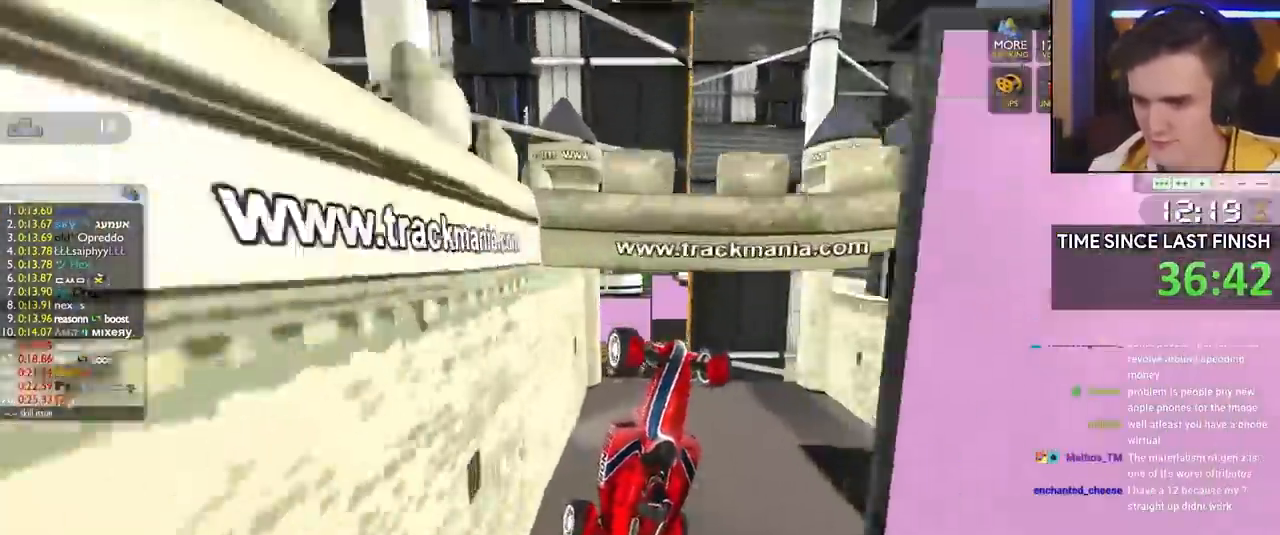
{"keys": ["up"], "events": [[33, "right", "up"], [133, "left", "down"], [500, "left", "up"]]}
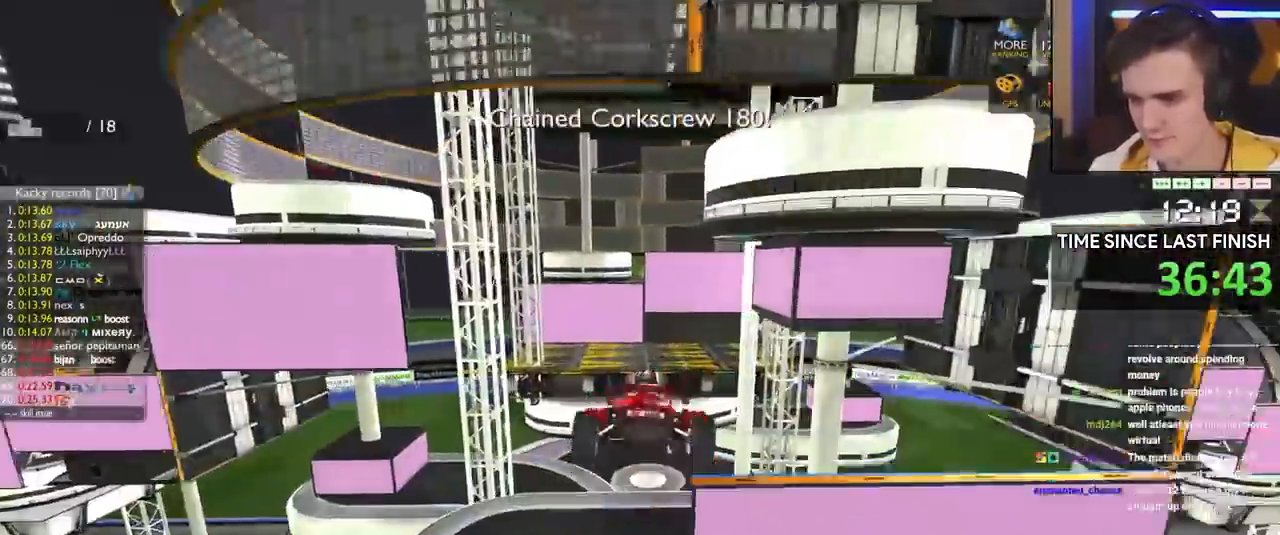
{"keys": ["brake", "right", "up"], "events": [[100, "right", "down"], [283, "right", "up"], [383, "right", "down"], [467, "brake", "down"]]}
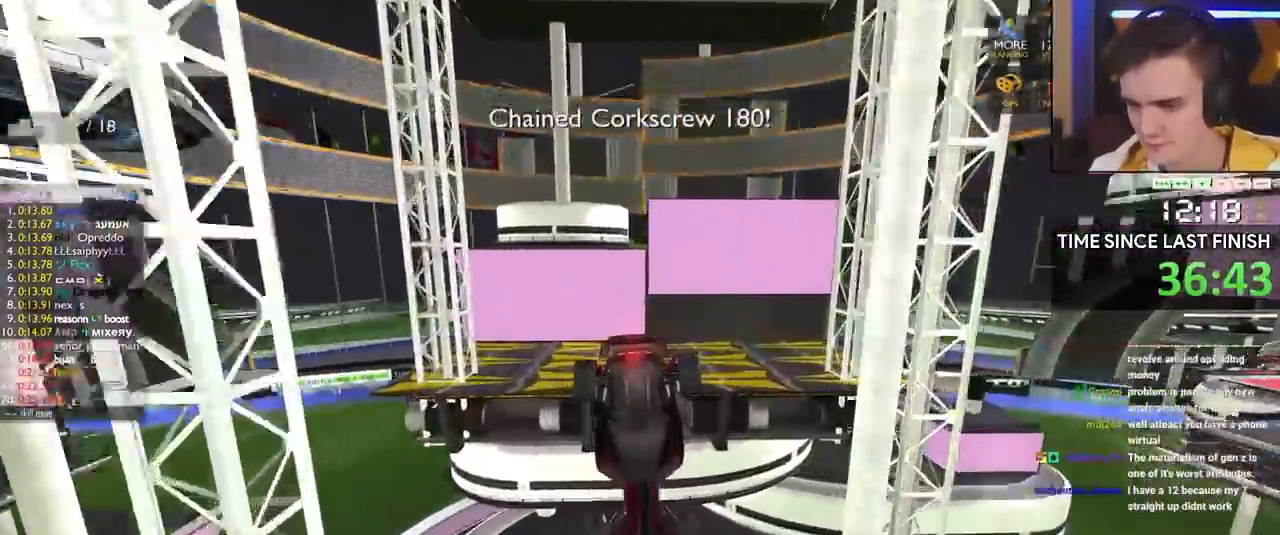
{"keys": ["brake", "right", "up"], "events": []}
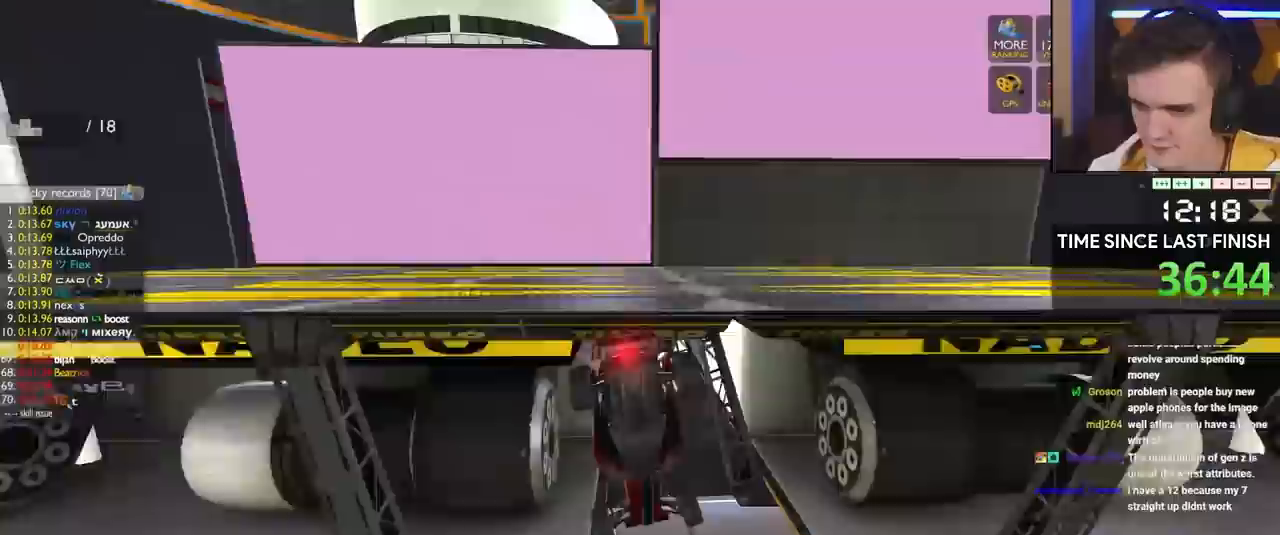
{"keys": ["up"], "events": [[33, "brake", "up"], [83, "right", "up"]]}
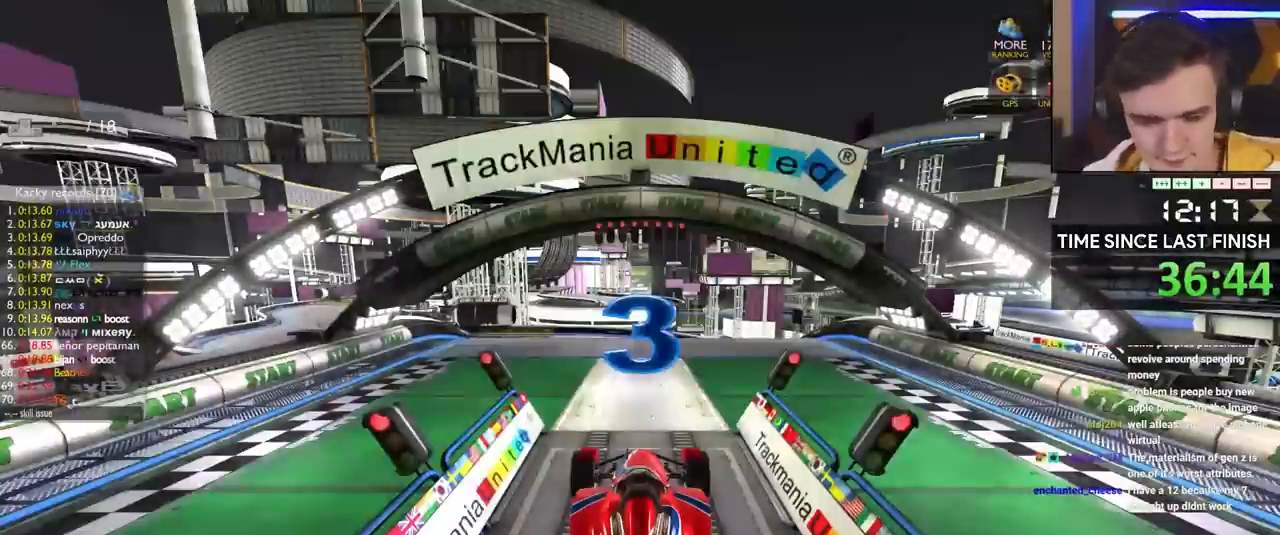
{"keys": ["up"], "events": []}
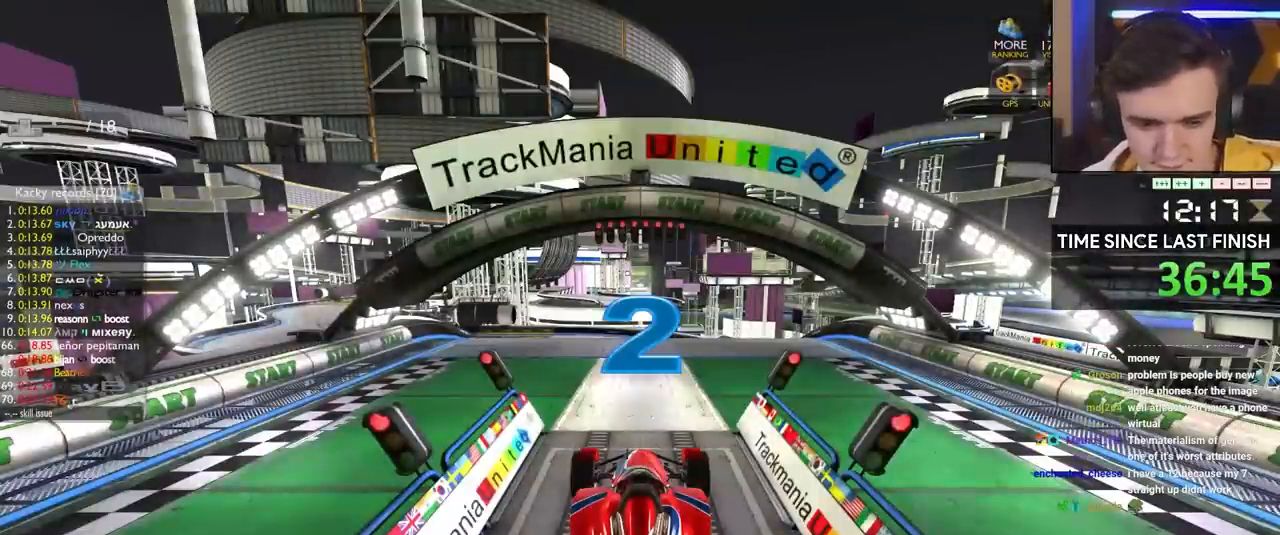
{"keys": ["up"], "events": []}
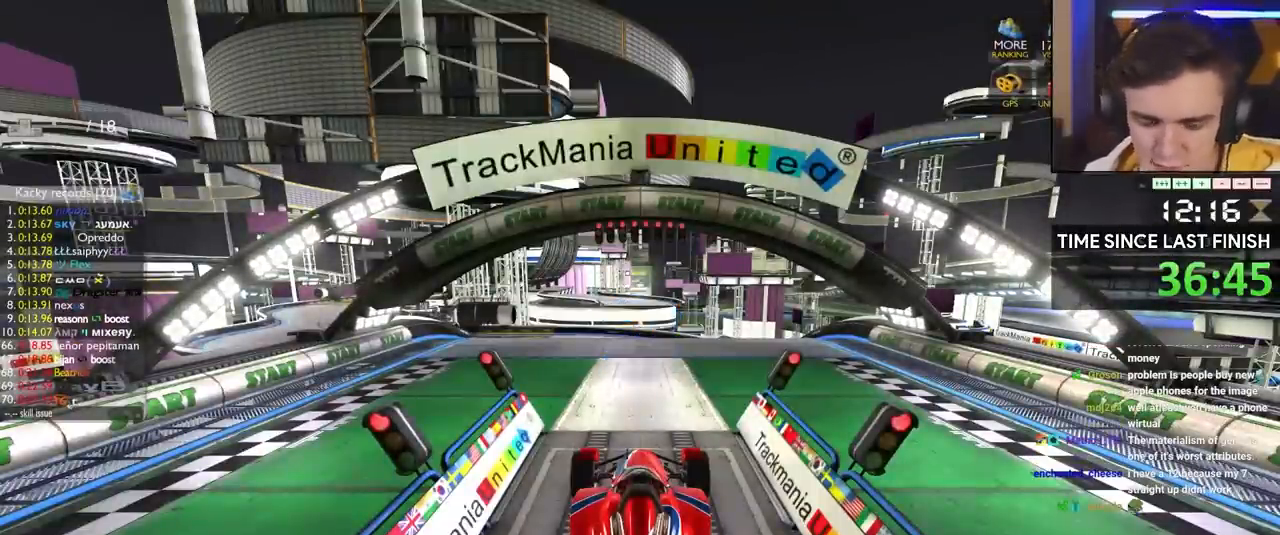
{"keys": ["up"], "events": []}
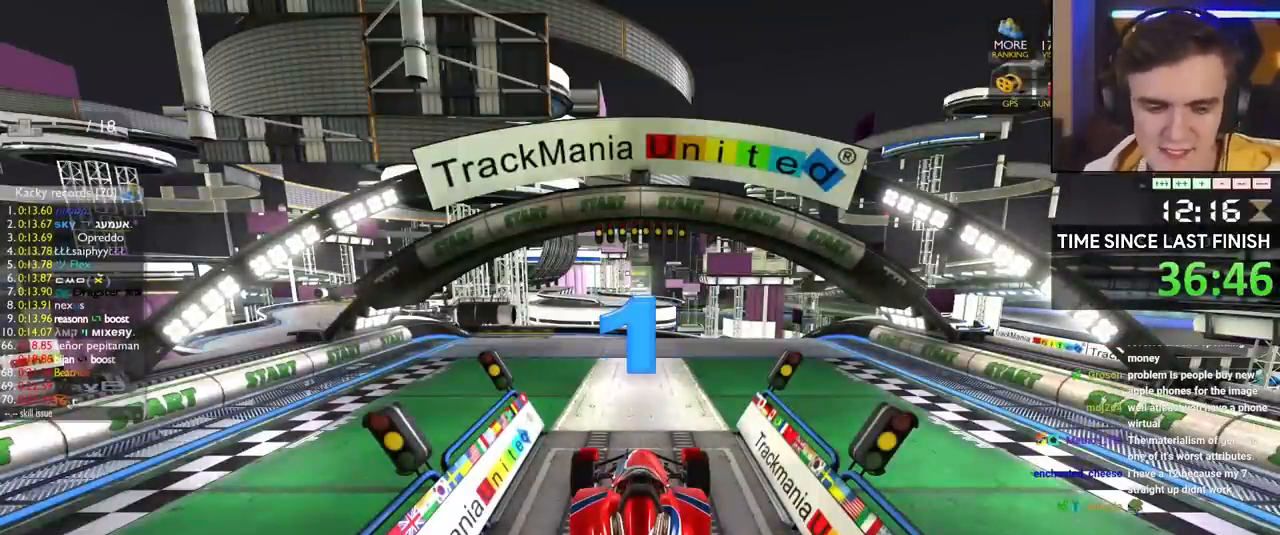
{"keys": ["up"], "events": []}
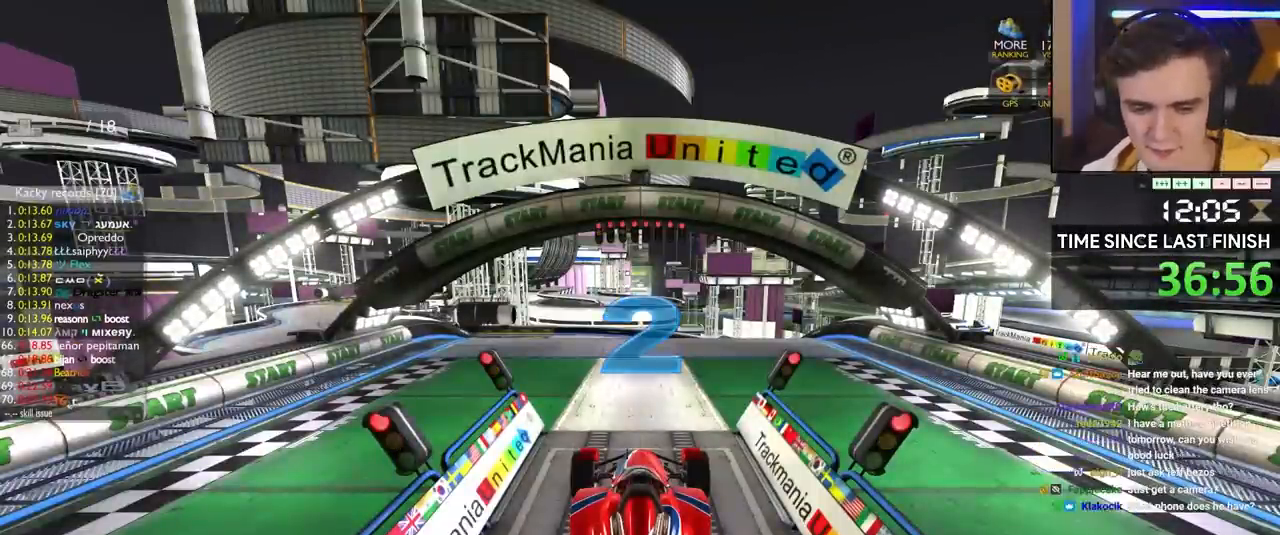
{"keys": ["up"], "events": []}
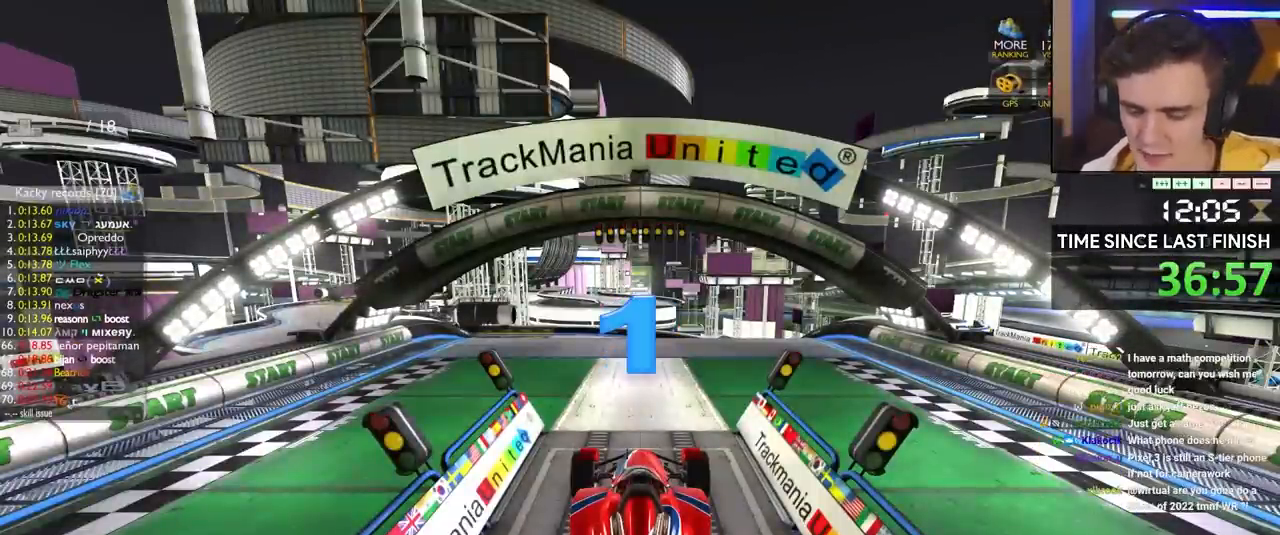
{"keys": ["up"], "events": []}
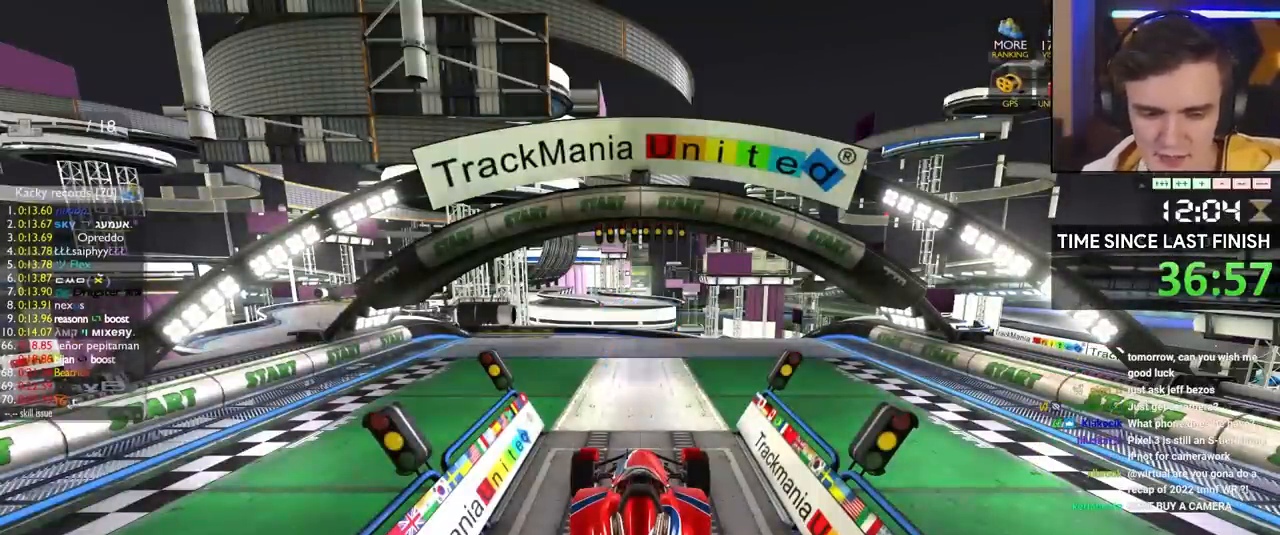
{"keys": ["up"], "events": []}
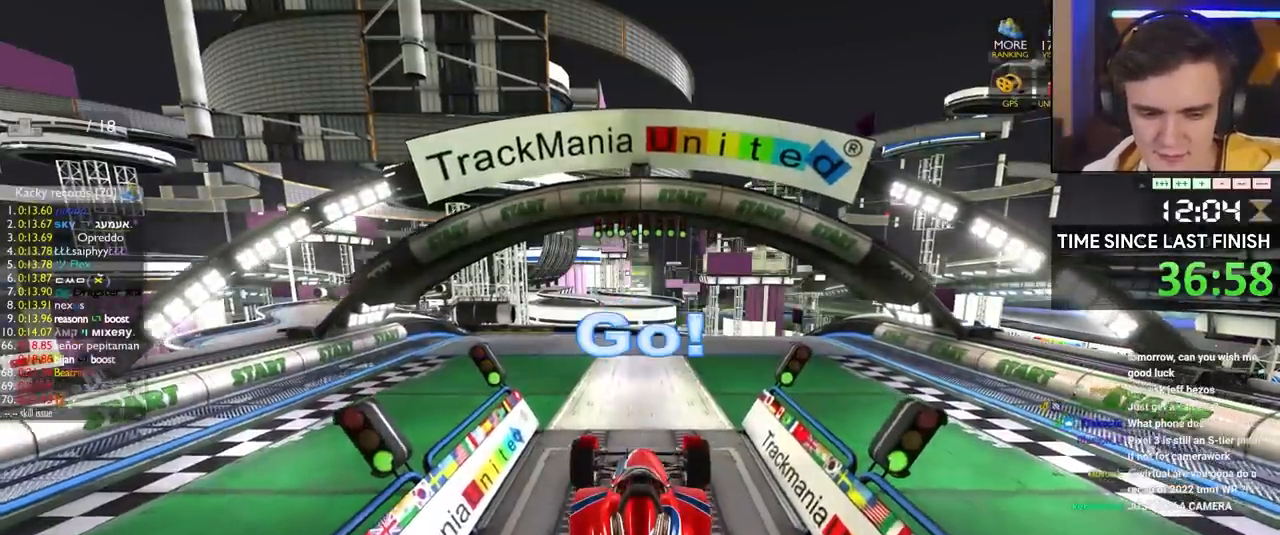
{"keys": ["up"], "events": []}
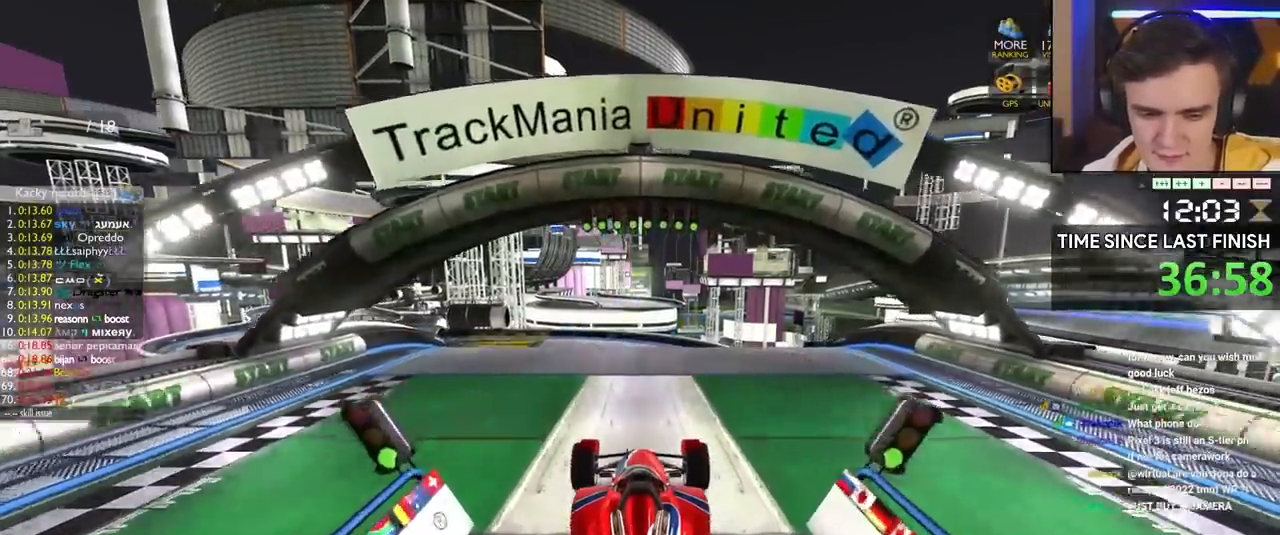
{"keys": ["up"], "events": []}
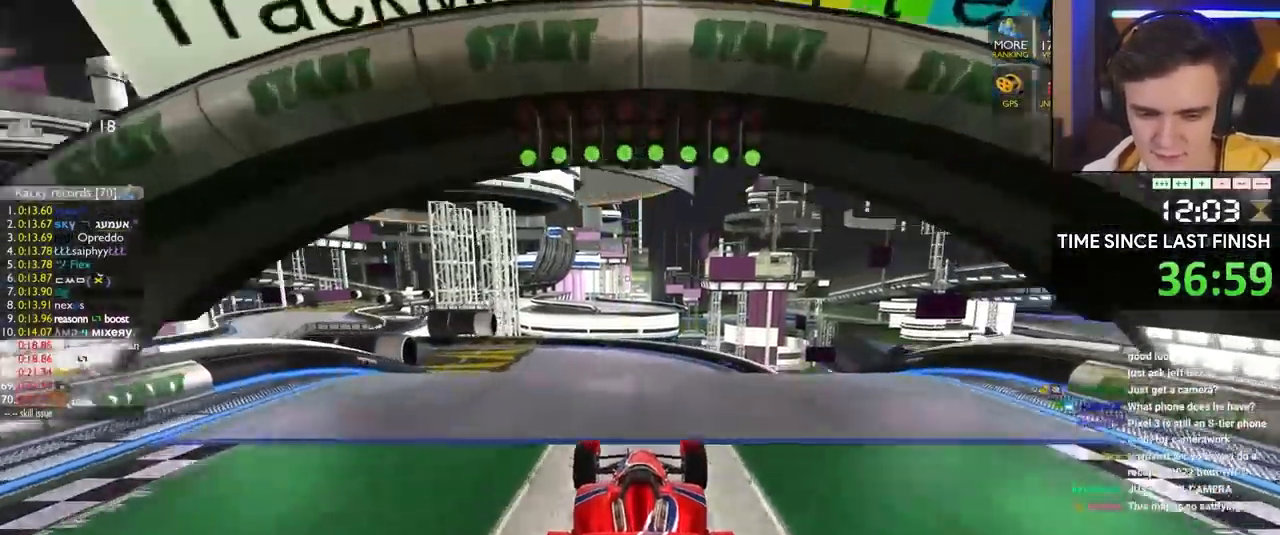
{"keys": ["left", "up"], "events": [[67, "right", "down"], [383, "right", "up"], [483, "left", "down"]]}
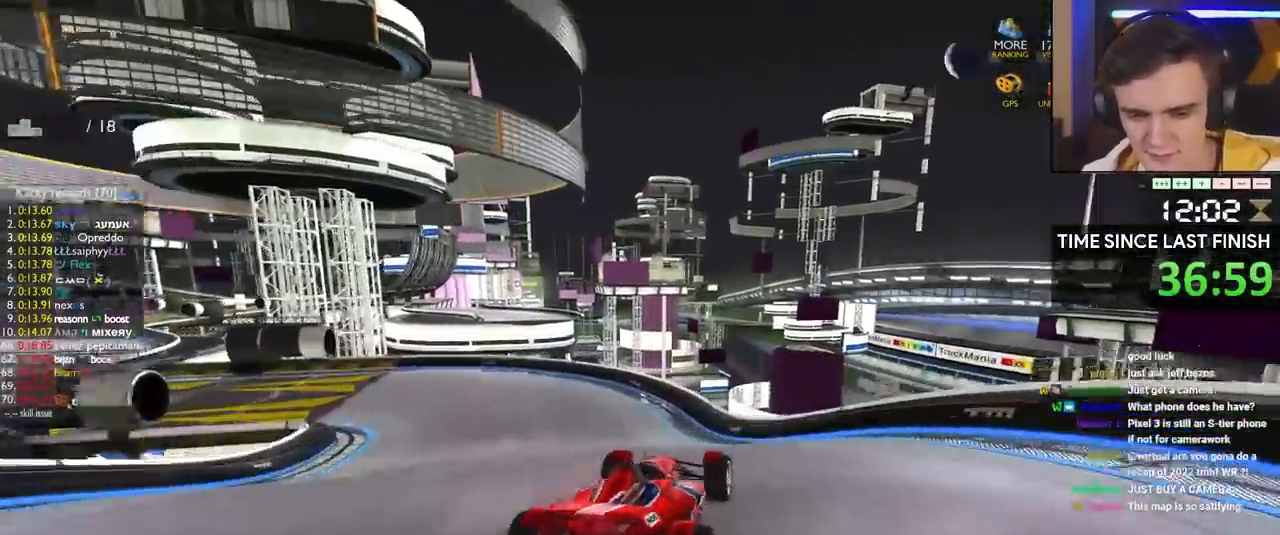
{"keys": ["left", "up"], "events": [[67, "left", "up"], [167, "left", "down"]]}
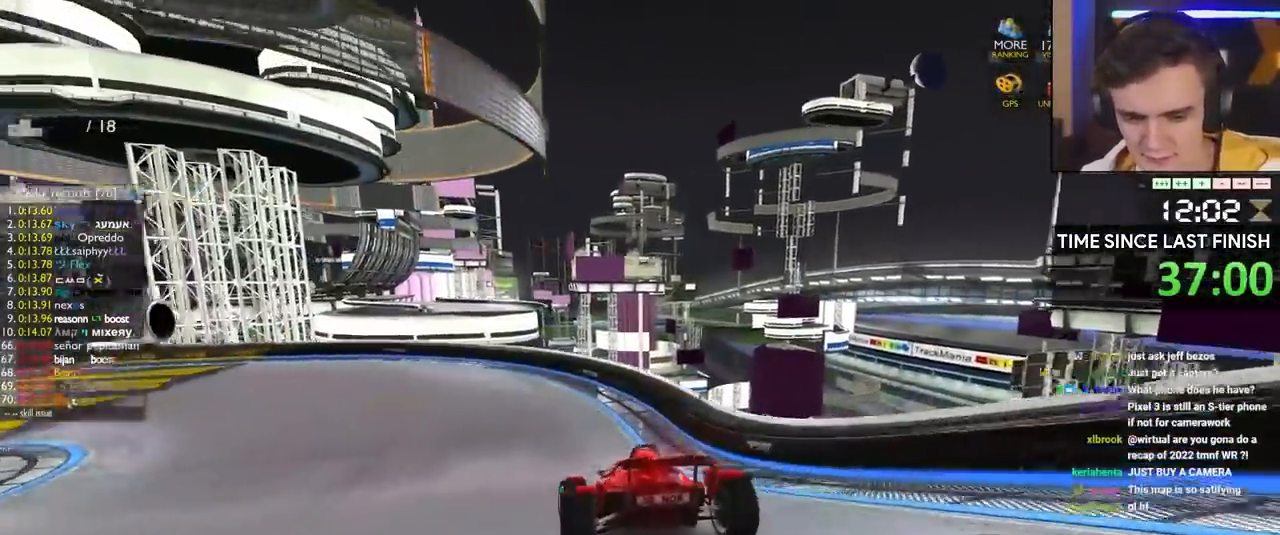
{"keys": ["left", "up"], "events": []}
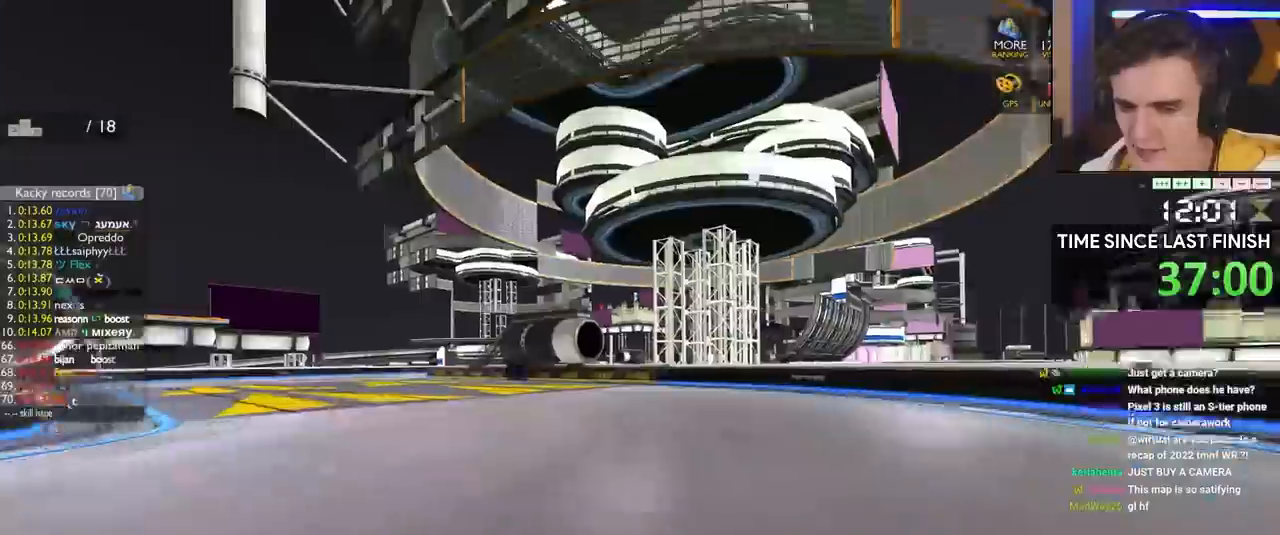
{"keys": ["up"], "events": [[383, "left", "up"]]}
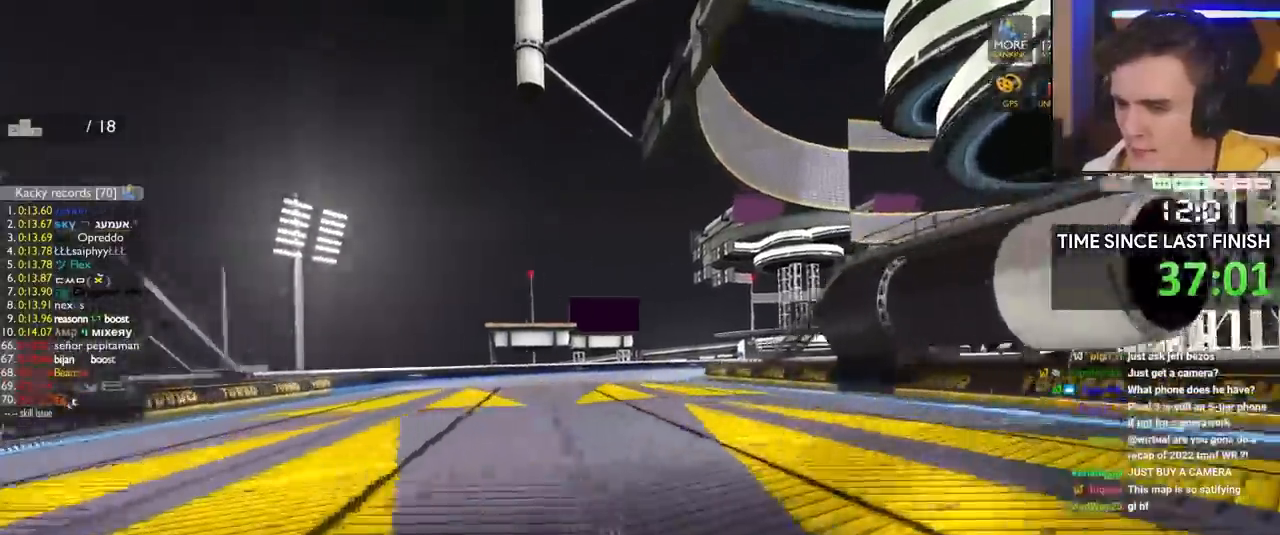
{"keys": ["right", "up"], "events": [[117, "right", "down"]]}
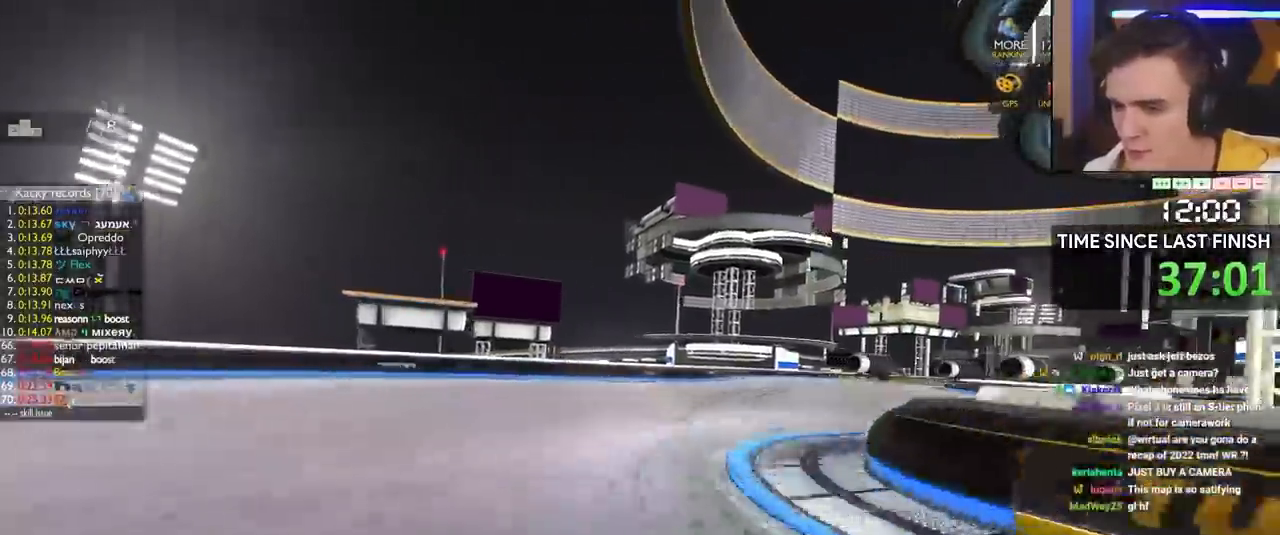
{"keys": ["right", "up"], "events": []}